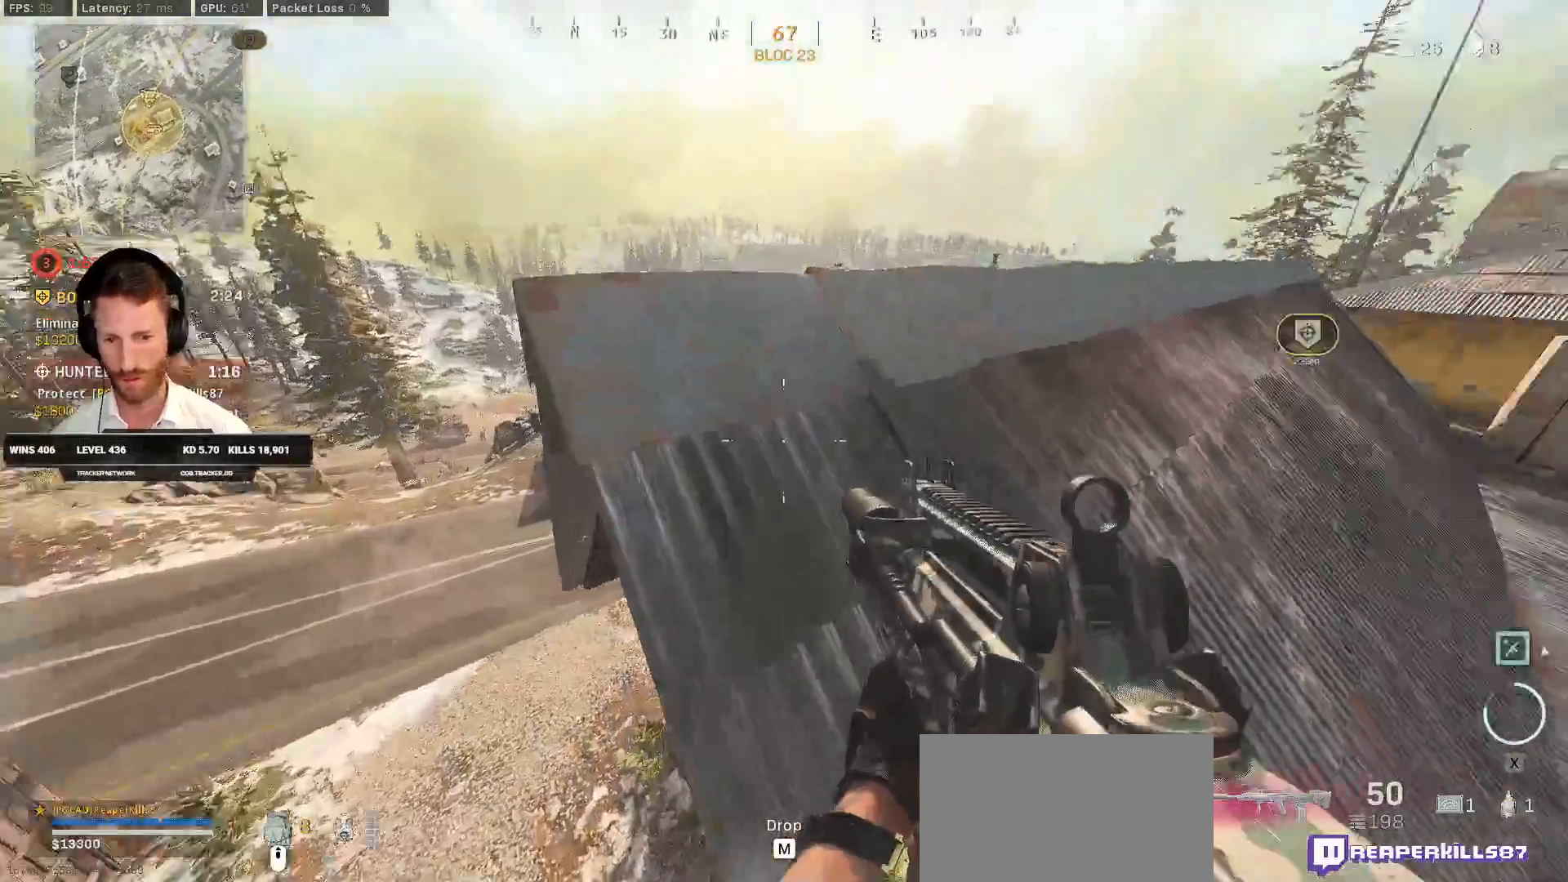
Gameplay with keyboard and mouse; each line is a JSON object with the keys and mouse buttons held at the frame after it. "events" lists presses ("down") and releases ("up") of "1", "2", "3", "4", "5", "a", "alt", "b", "c", "ctrl", "d", "e", "f", "g", "q", "r", "s", "shift", "space", "t", "tab", "v", "w", "x", "z", "mouse_left", "mouse_wheel", "mouse_right", "mouse_mb4" and "mouse_mb5" between this image and that frame as [ms after this image, input, new state], when the widget could be followed in between. "mouse_left", "mouse_wheel", "mouse_right", "mouse_mb4", "mouse_mb5" = the "left", "wheel", "right", "mb4", "mb5" buttons of the "mouse" list. No other keys are recorded. "wheel" means that the mouse wheel is clicked or scrolled. Mouse movement is not recorded.
{"keys": ["a", "shift", "w"], "mouse": [], "events": [[67, "a", "up"], [150, "shift", "down"], [417, "a", "down"]]}
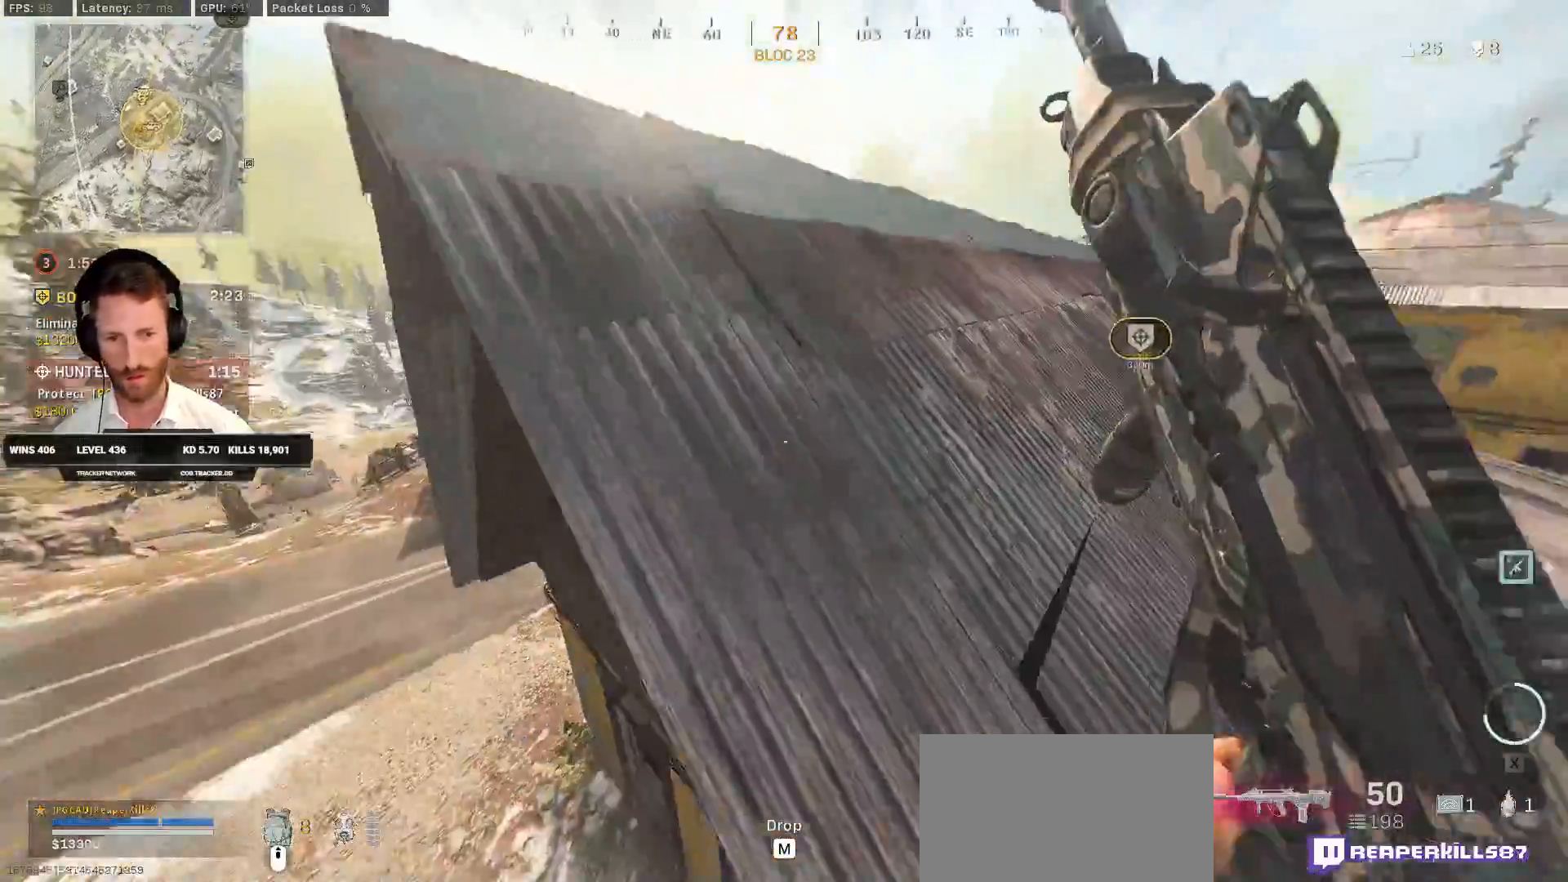
{"keys": ["a", "s"], "mouse": [], "events": [[333, "w", "up"], [350, "shift", "up"], [417, "s", "down"]]}
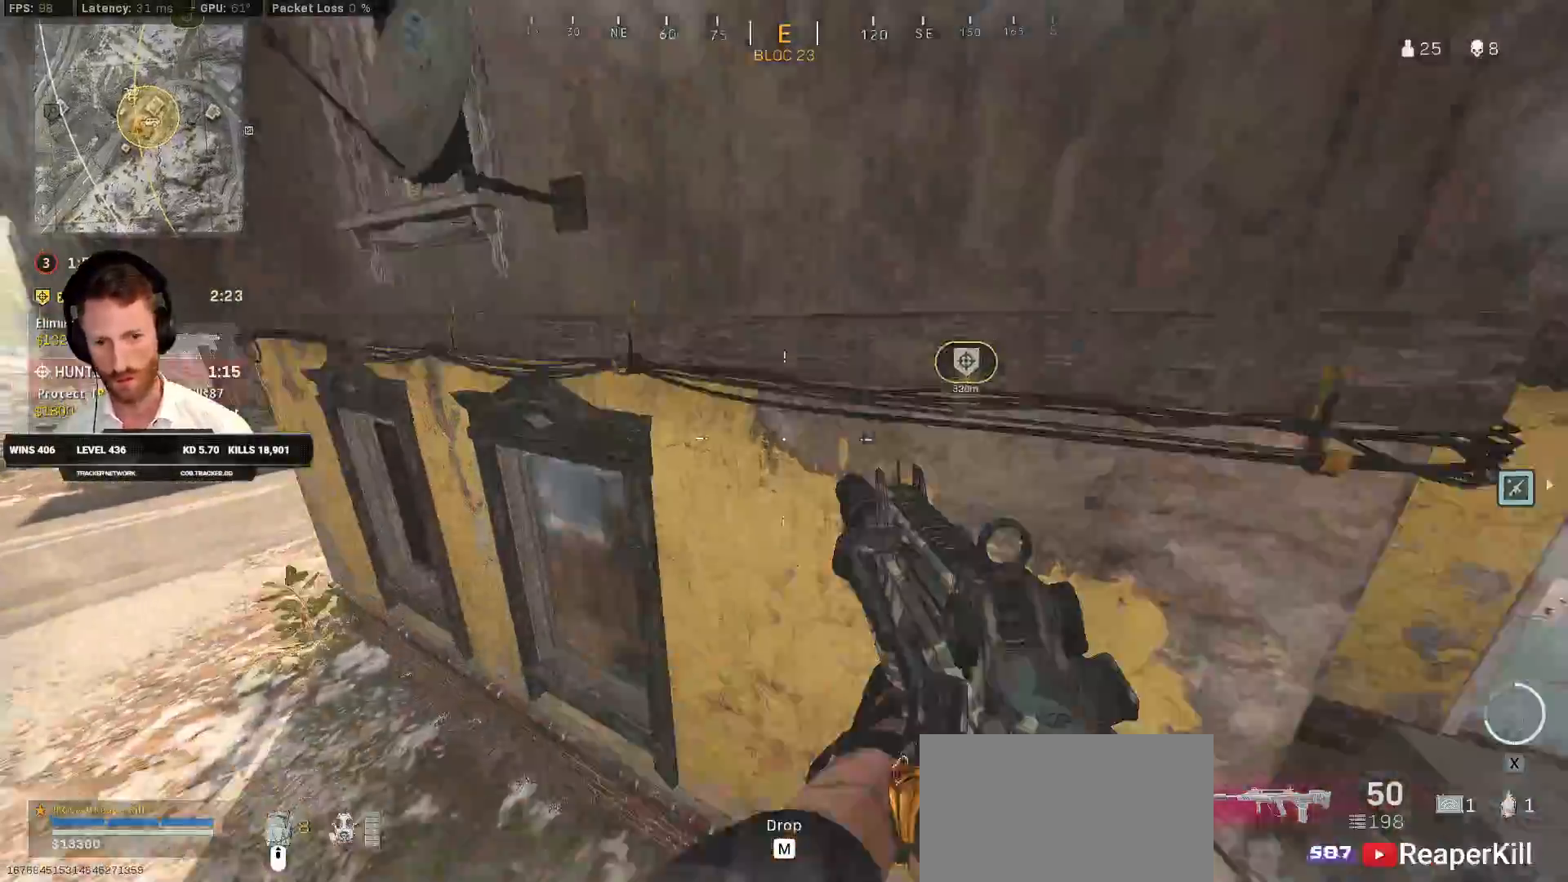
{"keys": ["shift", "w"], "mouse": [], "events": [[67, "s", "up"], [267, "w", "down"], [317, "shift", "down"], [500, "a", "up"]]}
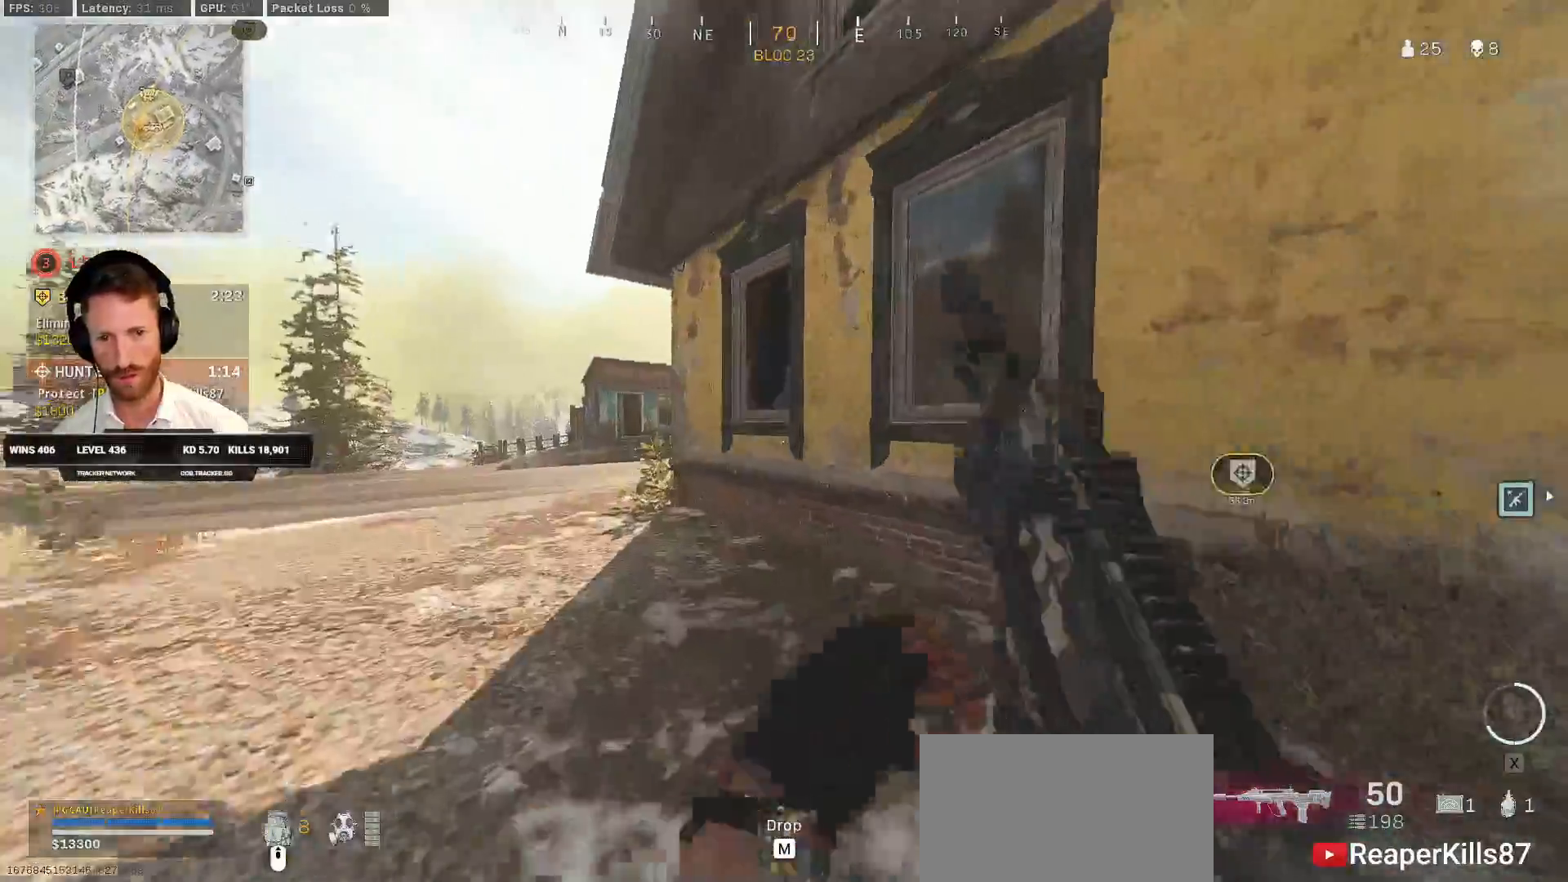
{"keys": ["space", "w"], "mouse": [], "events": [[150, "a", "down"], [250, "a", "up"], [433, "shift", "up"], [433, "space", "down"]]}